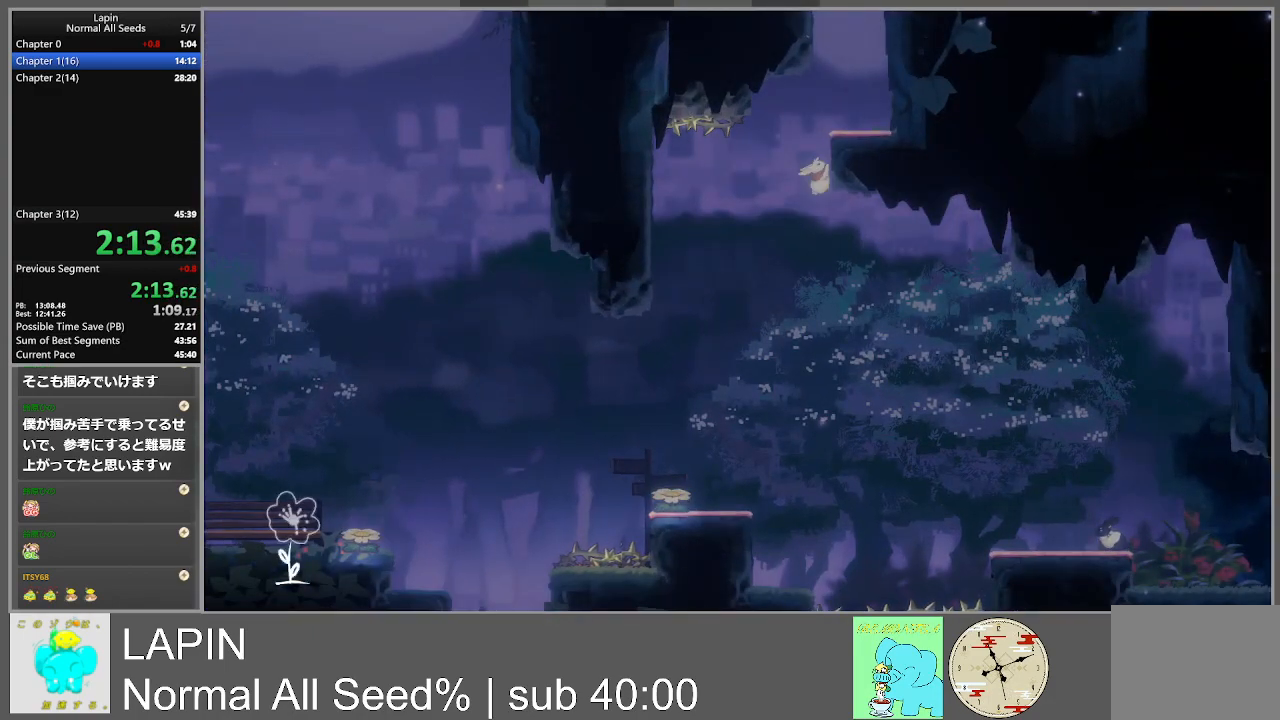
Gameplay with a controller (PlayStation layout); each line is a JSON object with the inputs held at the frame after it. "events" lists button and stick changes between this image and that frame as [ms after this image, input, new state], when the widget could be followed in between. Not read: L3 R3 left_stick right_stick.
{"buttons": ["DPAD_DOWN", "DPAD_RIGHT"], "events": [[200, "DPAD_DOWN", "down"]]}
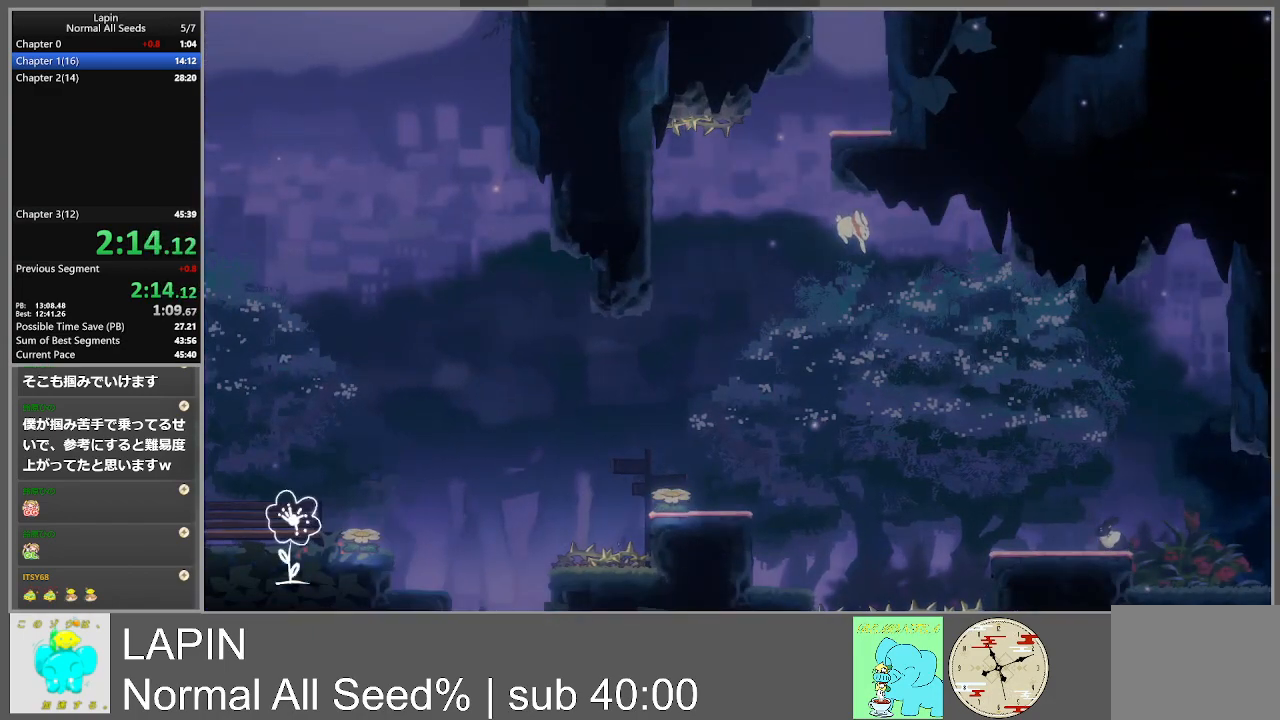
{"buttons": ["DPAD_RIGHT"], "events": [[367, "DPAD_DOWN", "up"]]}
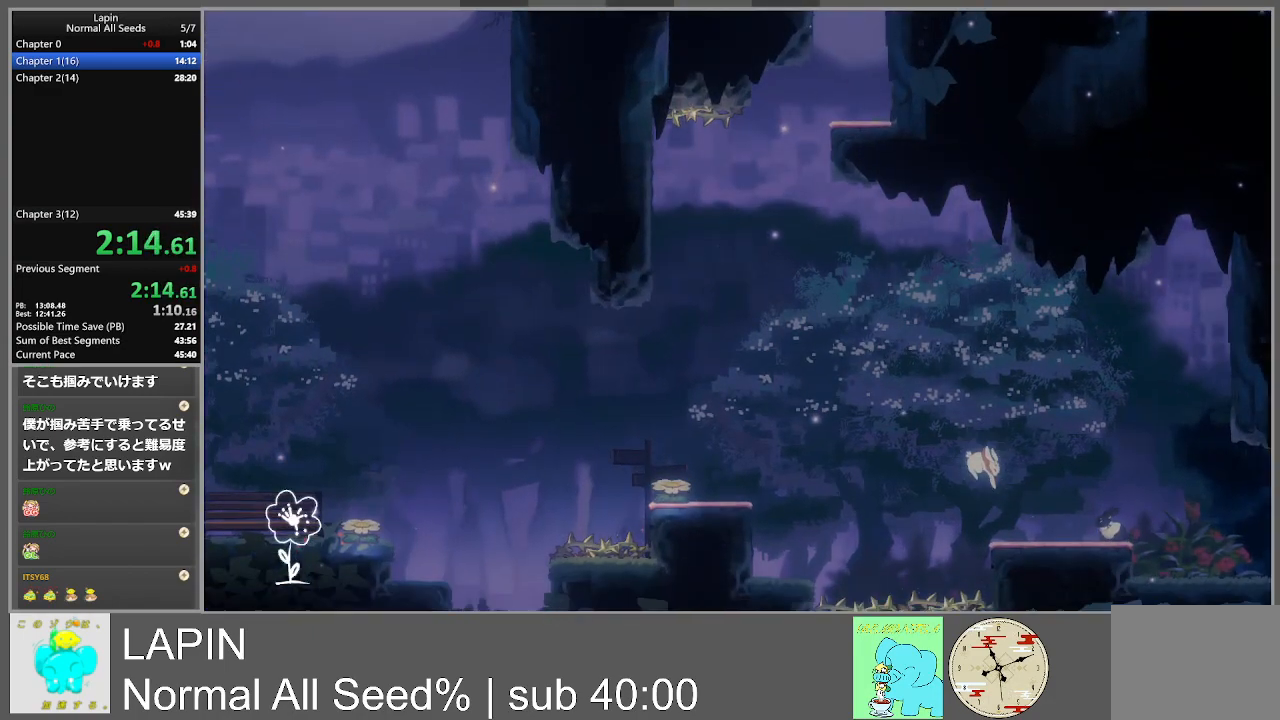
{"buttons": ["DPAD_RIGHT"], "events": []}
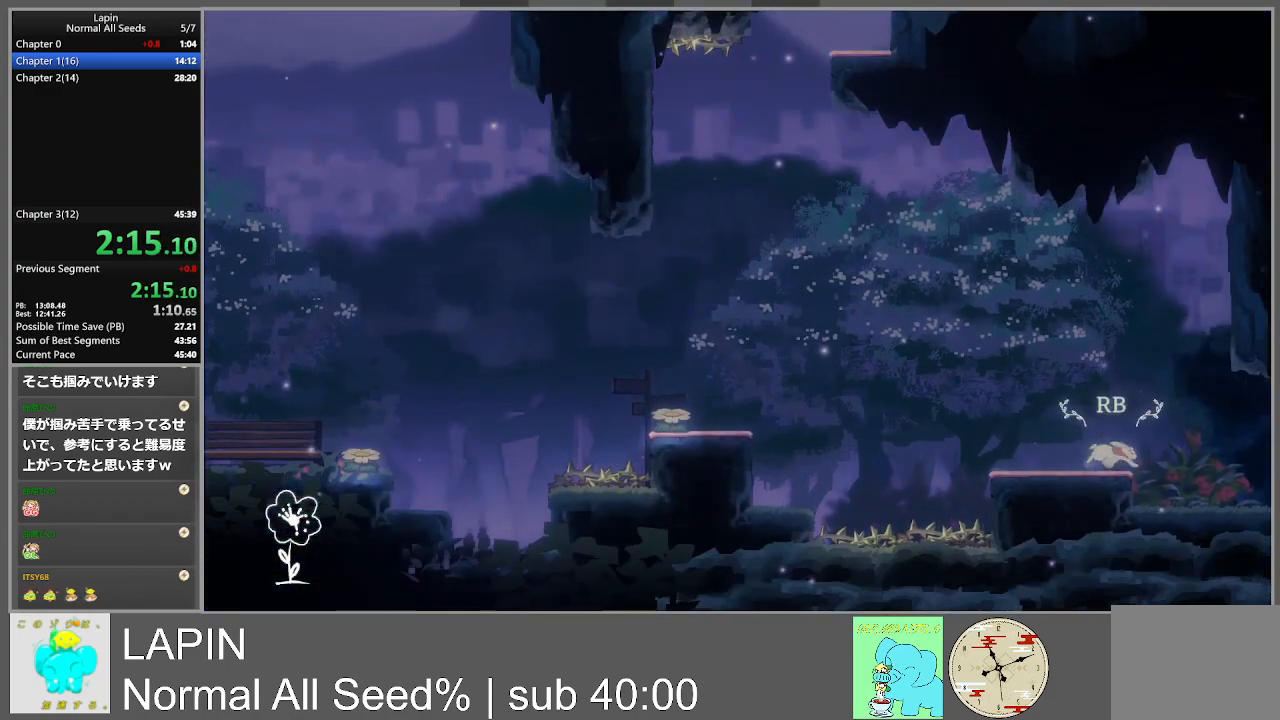
{"buttons": ["DPAD_RIGHT"], "events": []}
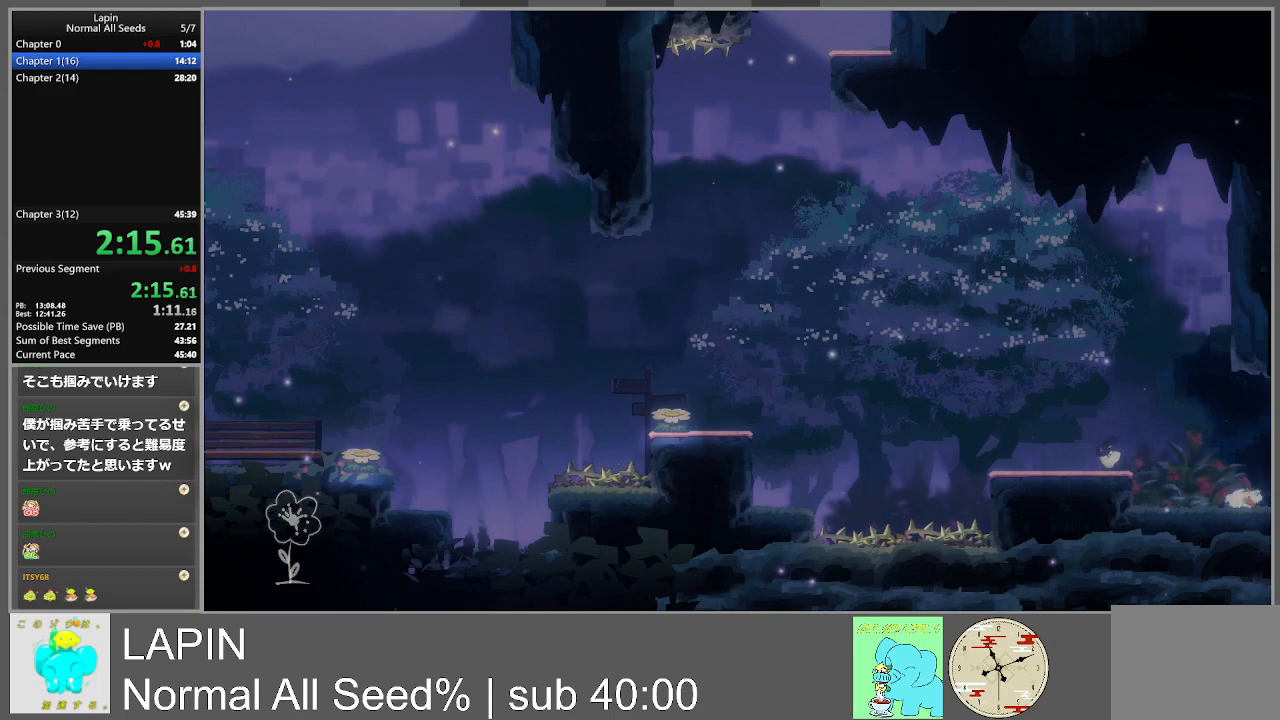
{"buttons": [], "events": [[417, "DPAD_RIGHT", "up"]]}
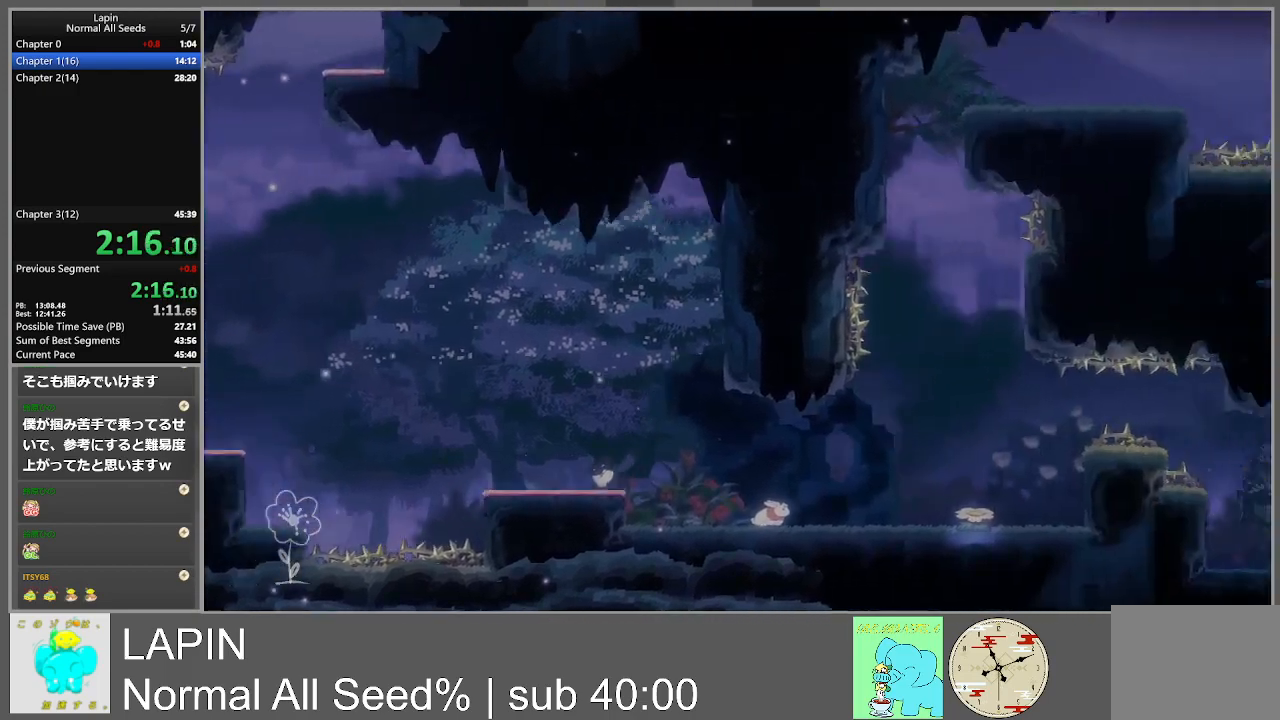
{"buttons": ["DPAD_RIGHT"], "events": [[117, "DPAD_RIGHT", "down"]]}
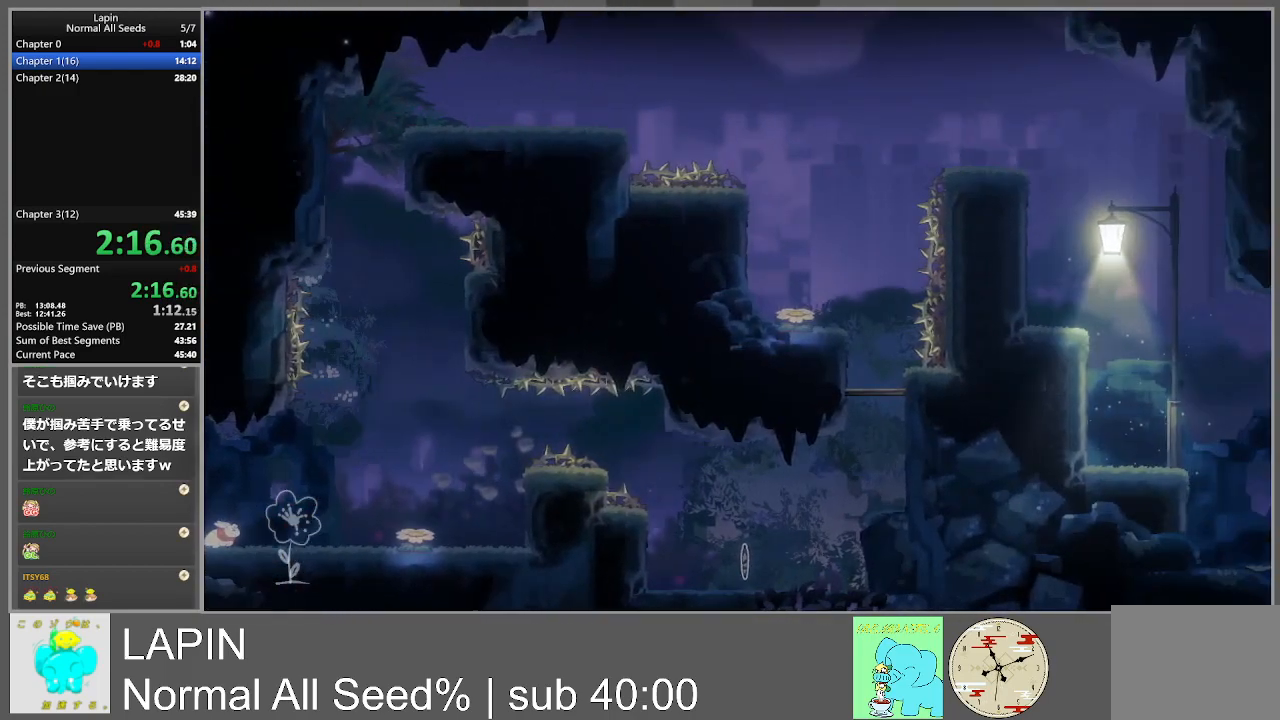
{"buttons": ["DPAD_RIGHT"], "events": []}
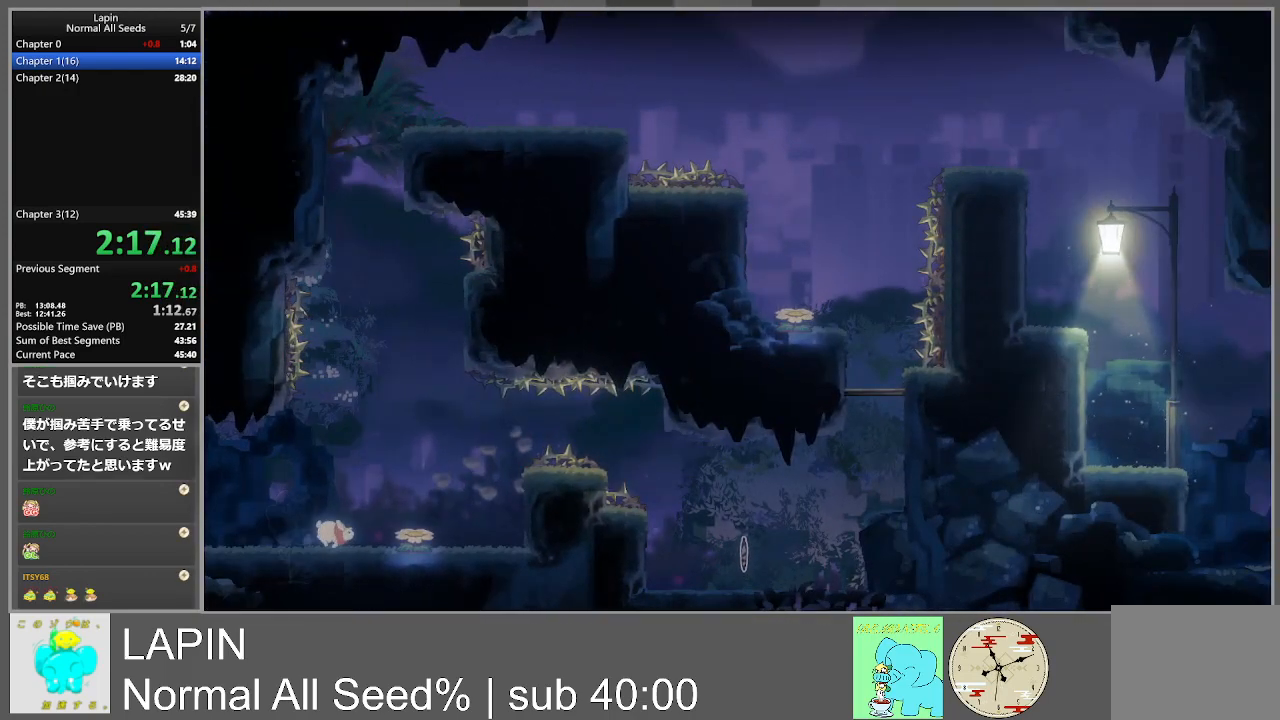
{"buttons": ["DPAD_RIGHT"], "events": [[83, "CROSS", "down"], [250, "CROSS", "up"]]}
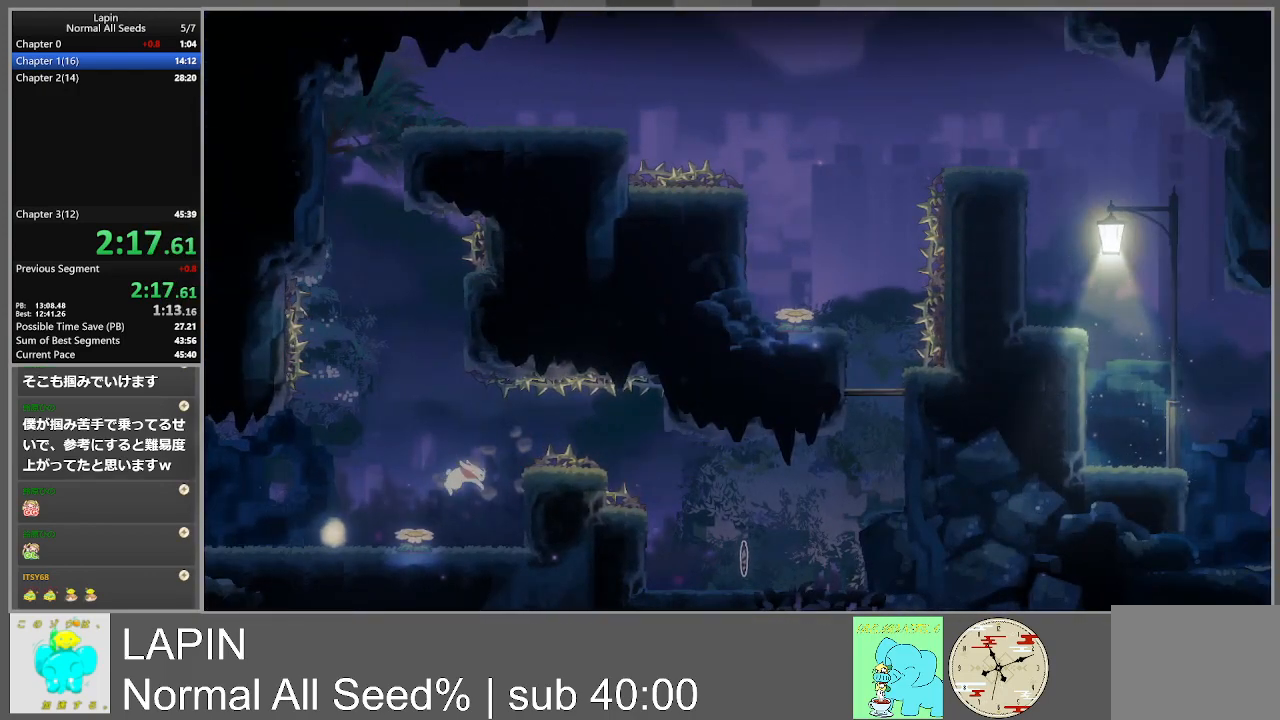
{"buttons": ["CROSS", "DPAD_RIGHT"], "events": [[100, "DPAD_RIGHT", "up"], [317, "DPAD_RIGHT", "down"], [367, "CROSS", "down"]]}
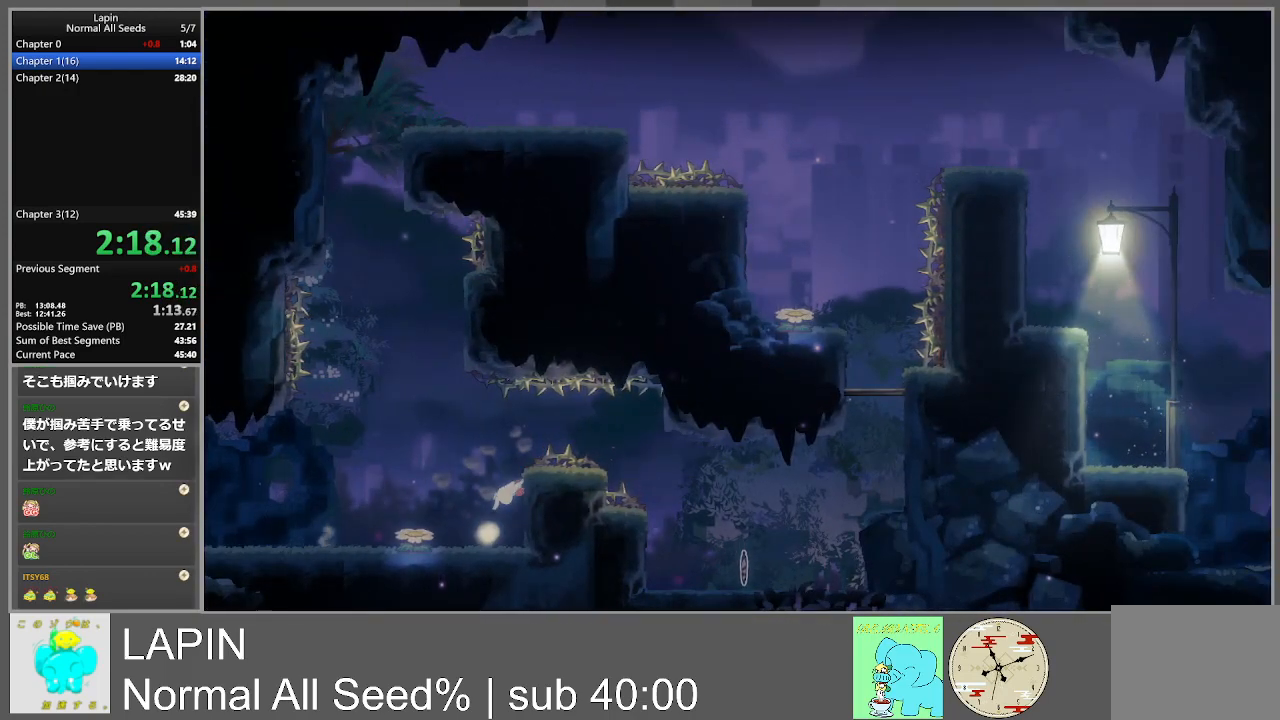
{"buttons": ["DPAD_RIGHT"], "events": [[83, "CROSS", "up"], [333, "CROSS", "down"], [500, "CROSS", "up"]]}
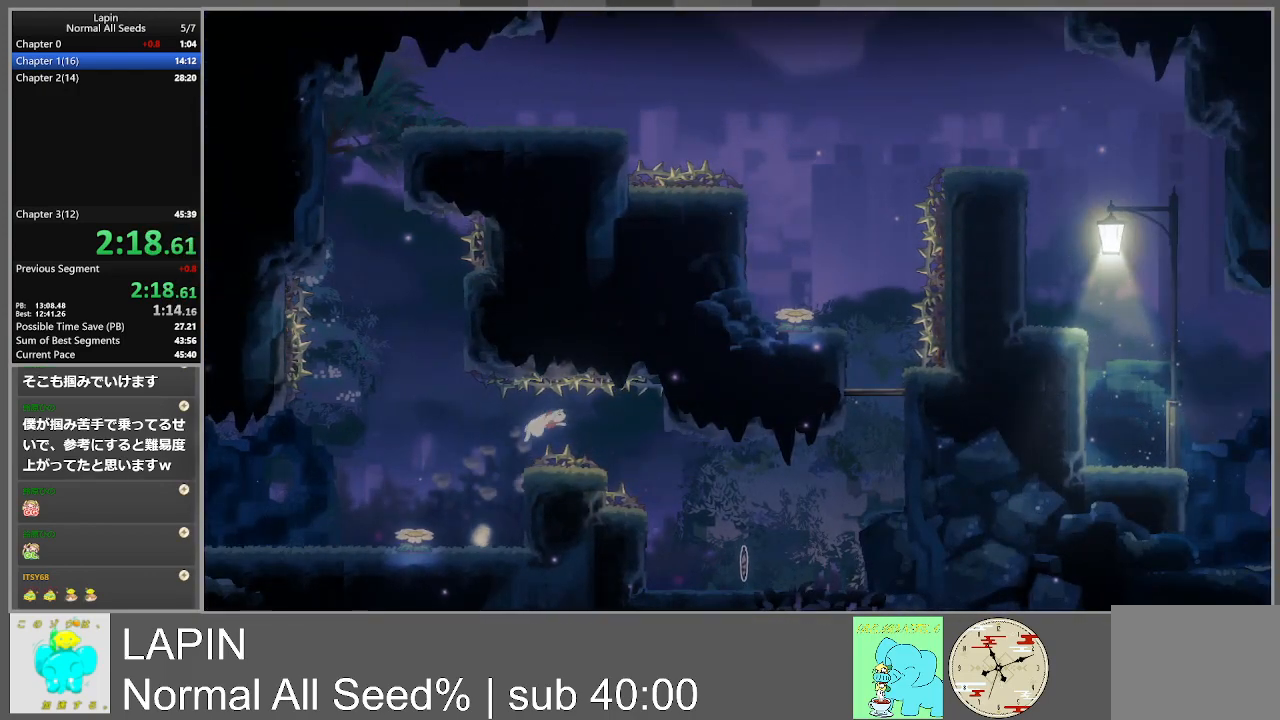
{"buttons": ["DPAD_RIGHT"], "events": []}
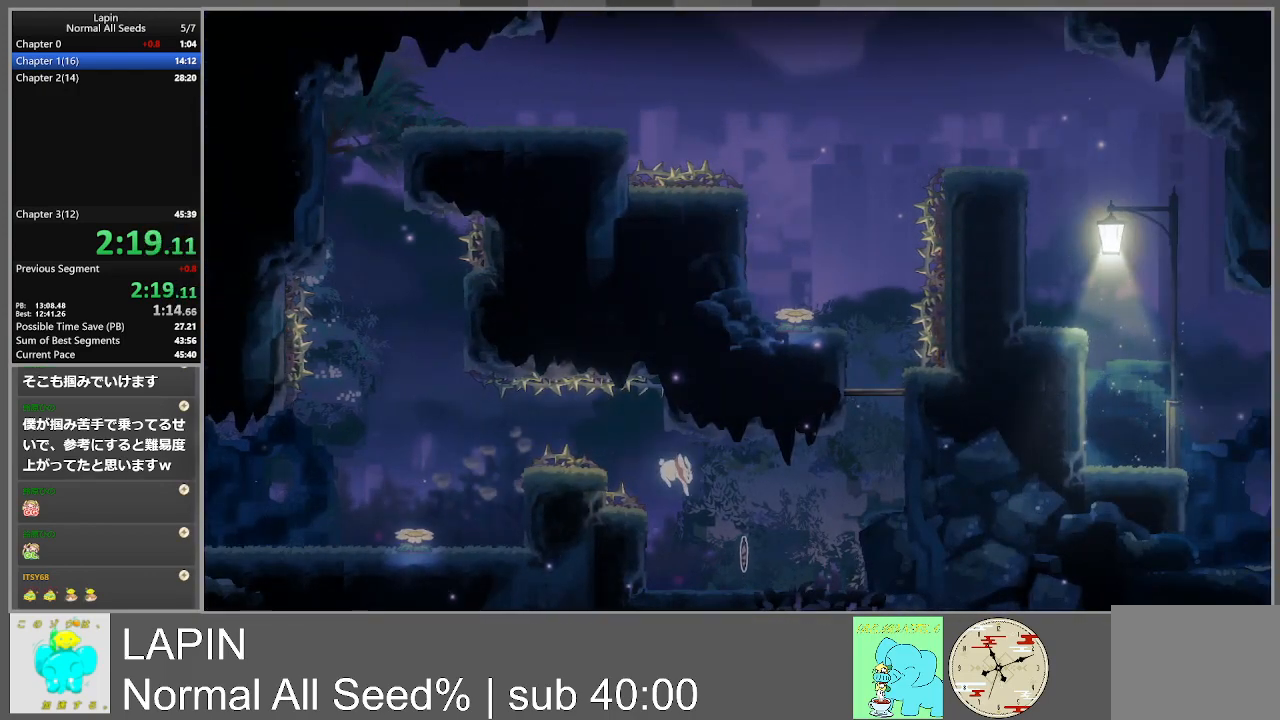
{"buttons": ["CROSS", "DPAD_RIGHT"], "events": [[433, "CROSS", "down"]]}
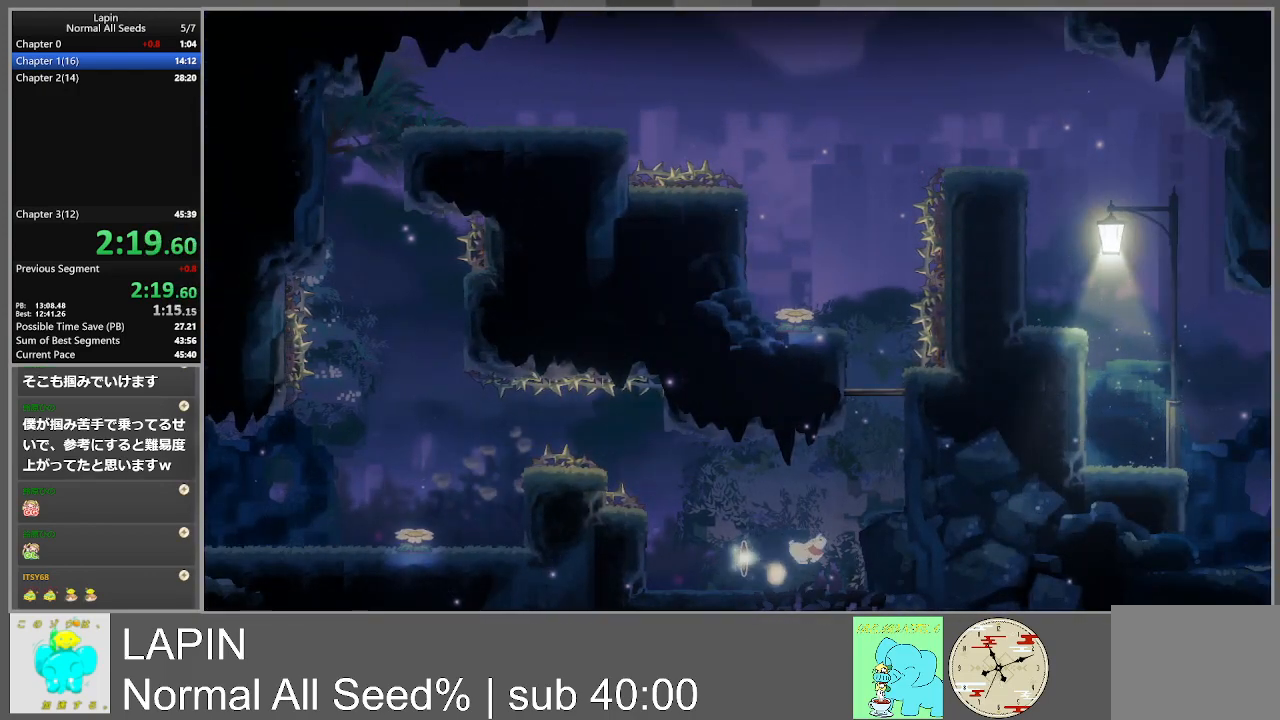
{"buttons": ["CROSS", "DPAD_RIGHT"], "events": [[167, "CROSS", "up"], [350, "CROSS", "down"]]}
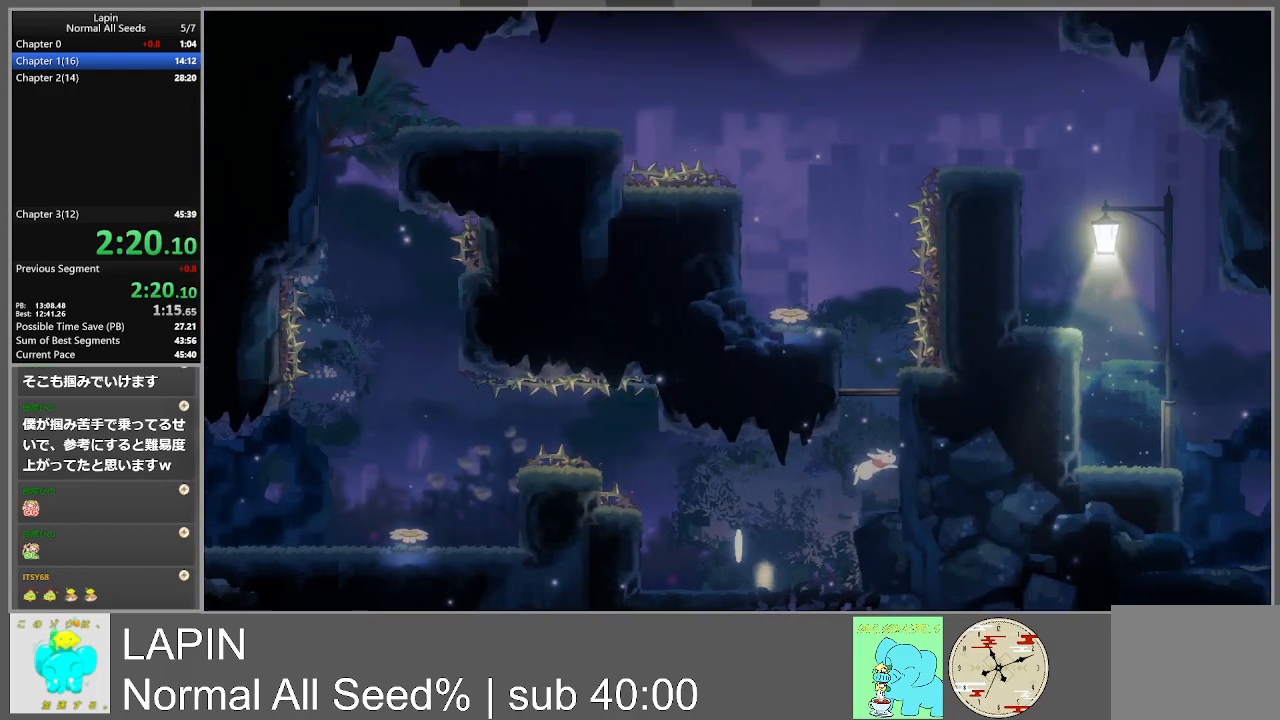
{"buttons": ["CROSS", "DPAD_RIGHT"], "events": [[67, "CROSS", "up"], [250, "CROSS", "down"]]}
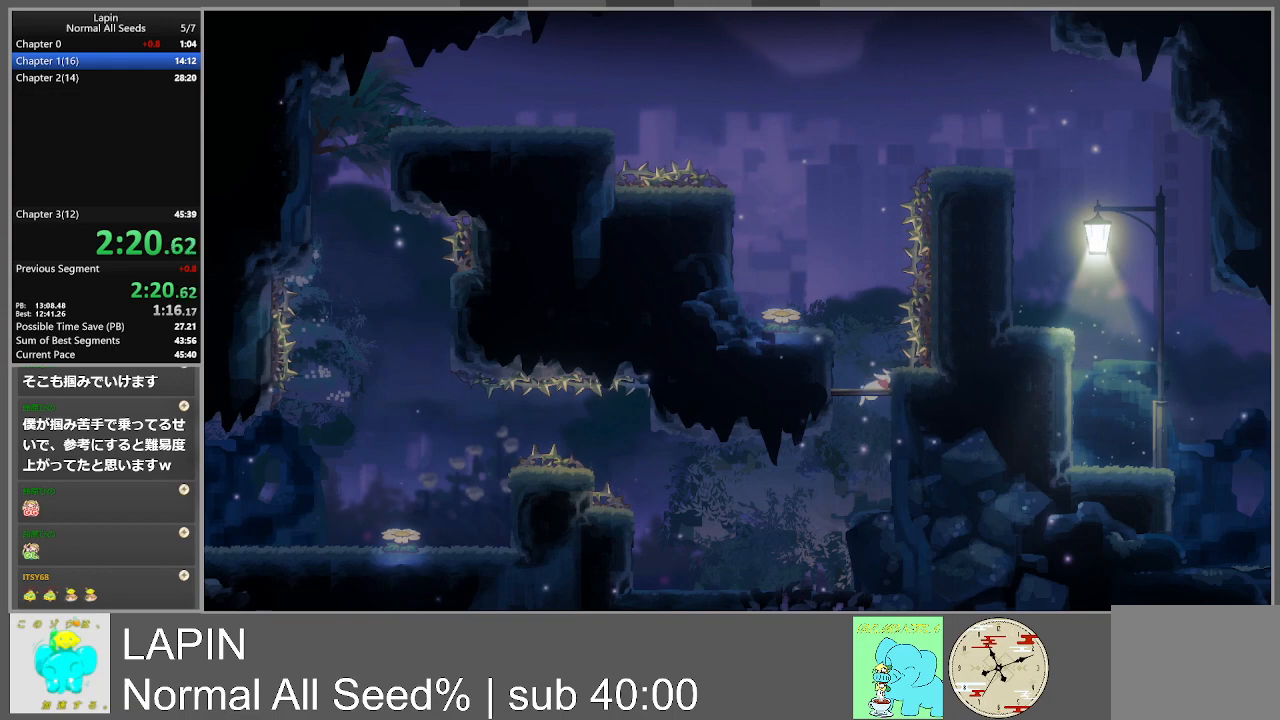
{"buttons": ["CROSS"], "events": [[50, "CROSS", "up"], [200, "CROSS", "down"], [250, "DPAD_RIGHT", "up"], [300, "DPAD_LEFT", "down"], [467, "DPAD_LEFT", "up"]]}
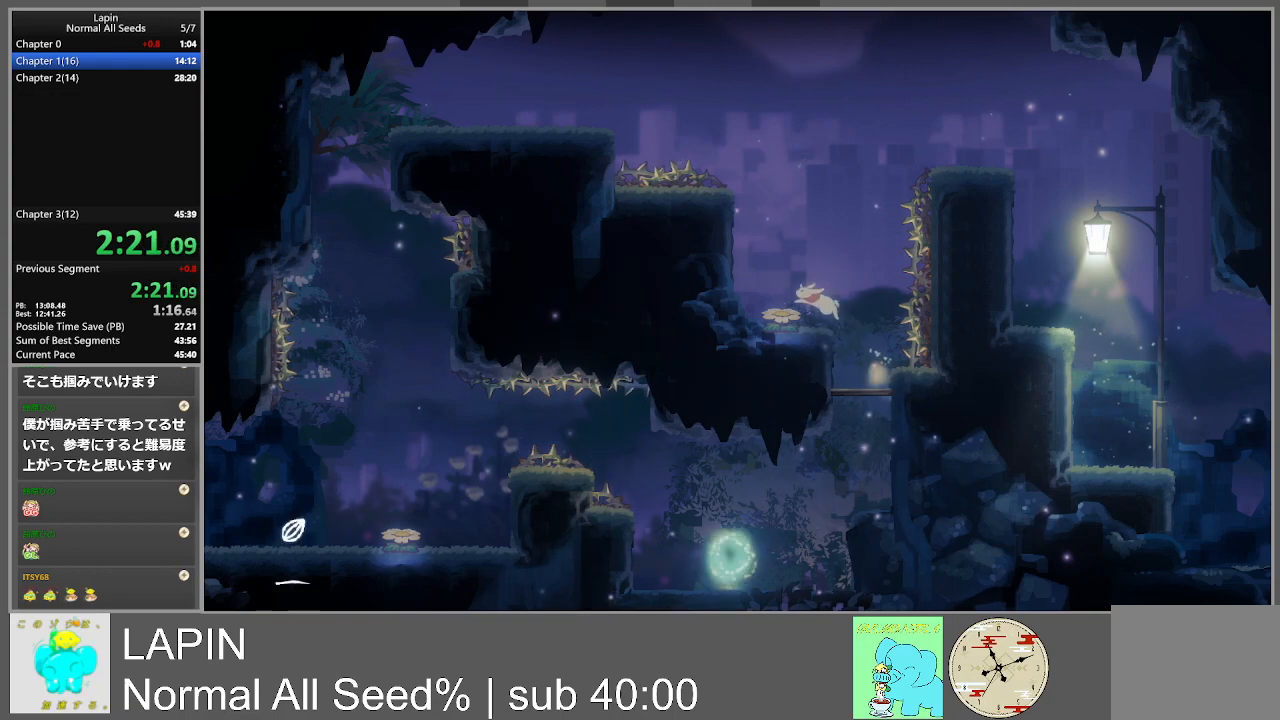
{"buttons": ["DPAD_RIGHT"], "events": [[100, "CROSS", "up"], [167, "DPAD_LEFT", "down"], [283, "DPAD_LEFT", "up"], [367, "DPAD_RIGHT", "down"]]}
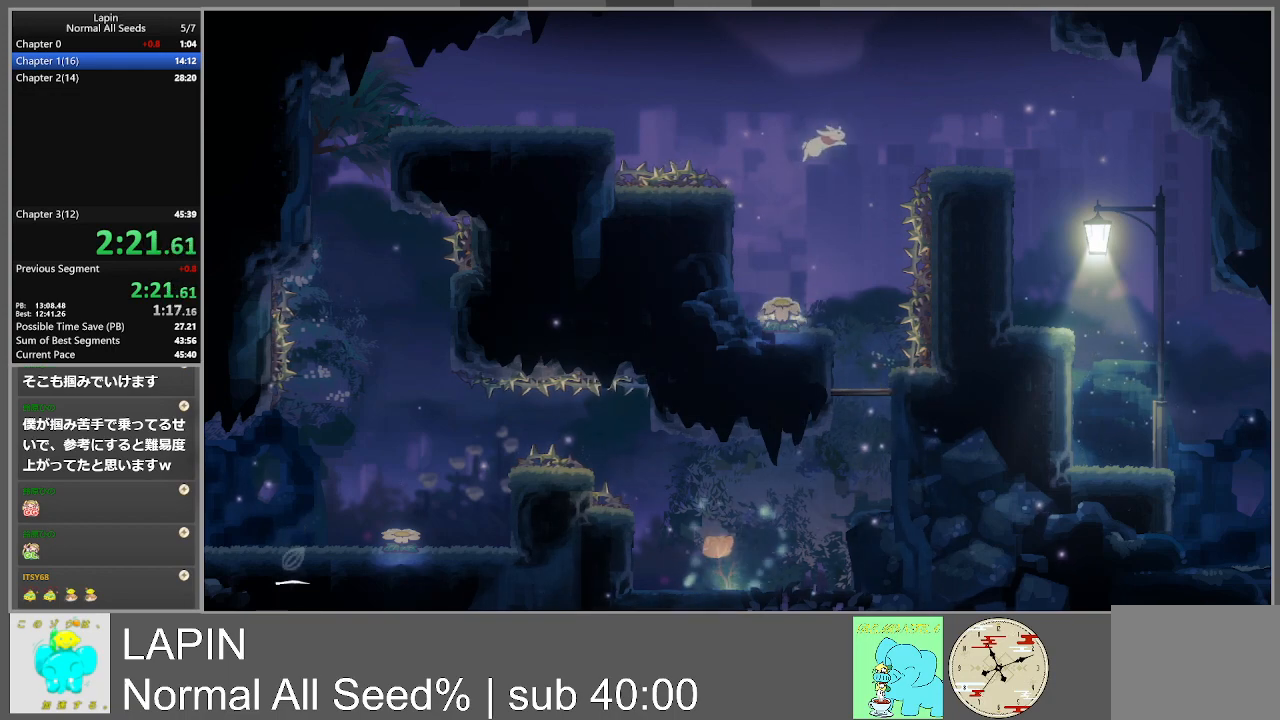
{"buttons": ["DPAD_RIGHT"], "events": []}
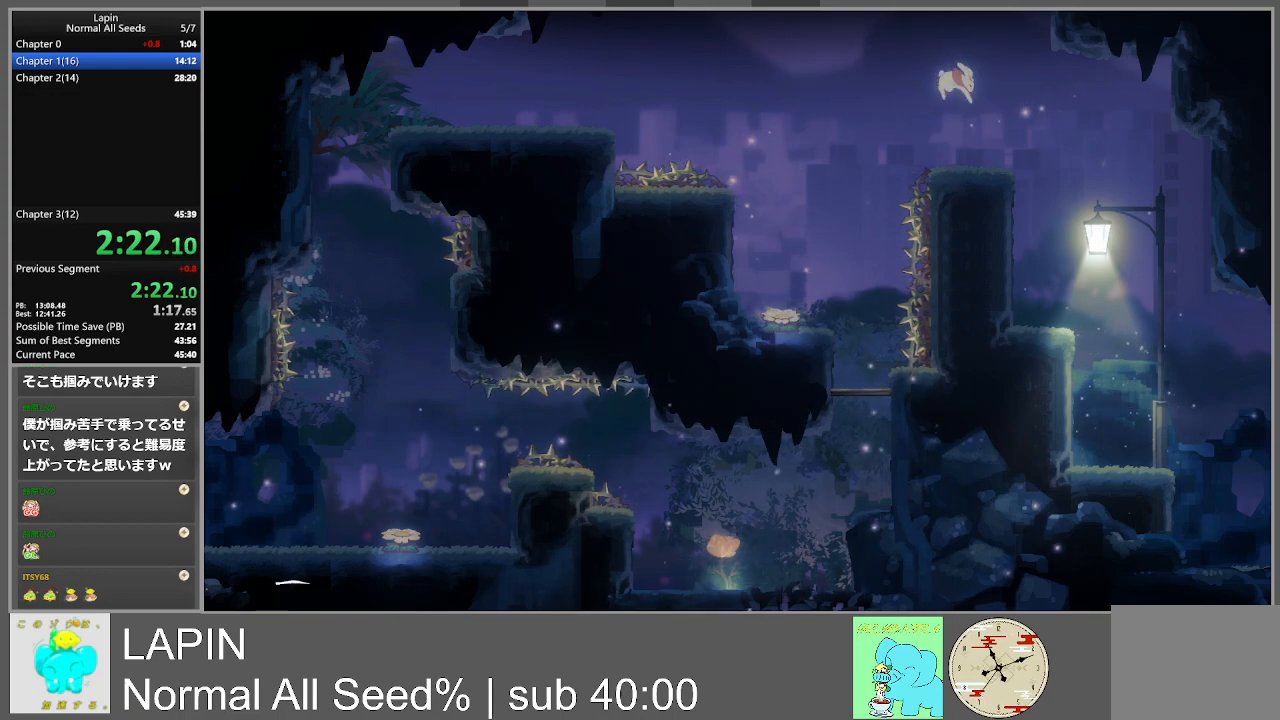
{"buttons": ["DPAD_RIGHT"], "events": []}
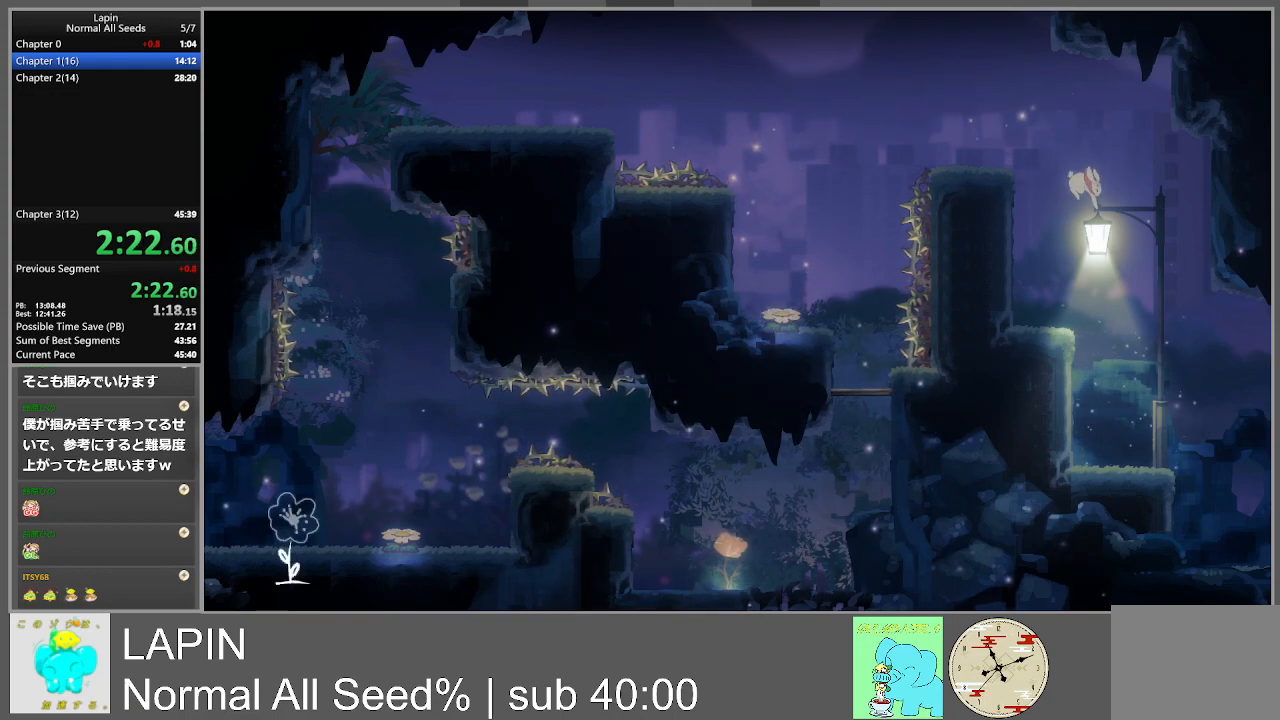
{"buttons": ["DPAD_RIGHT"], "events": []}
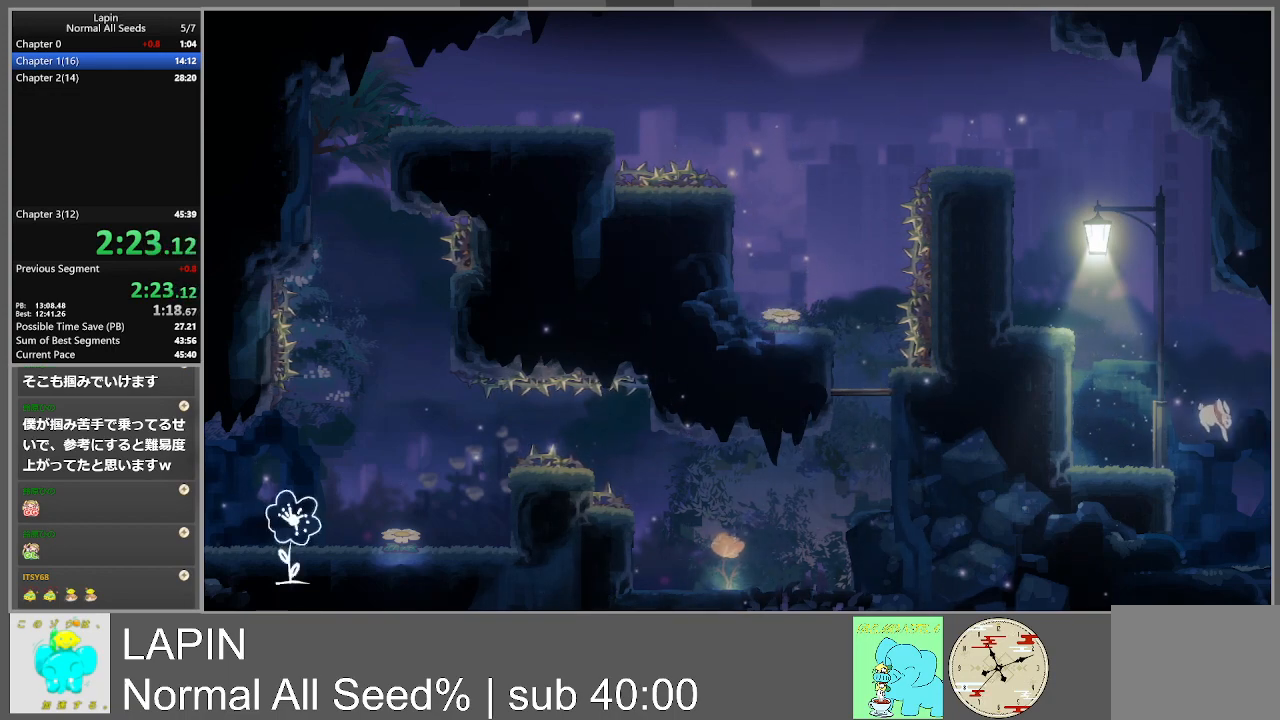
{"buttons": [], "events": [[483, "DPAD_RIGHT", "up"]]}
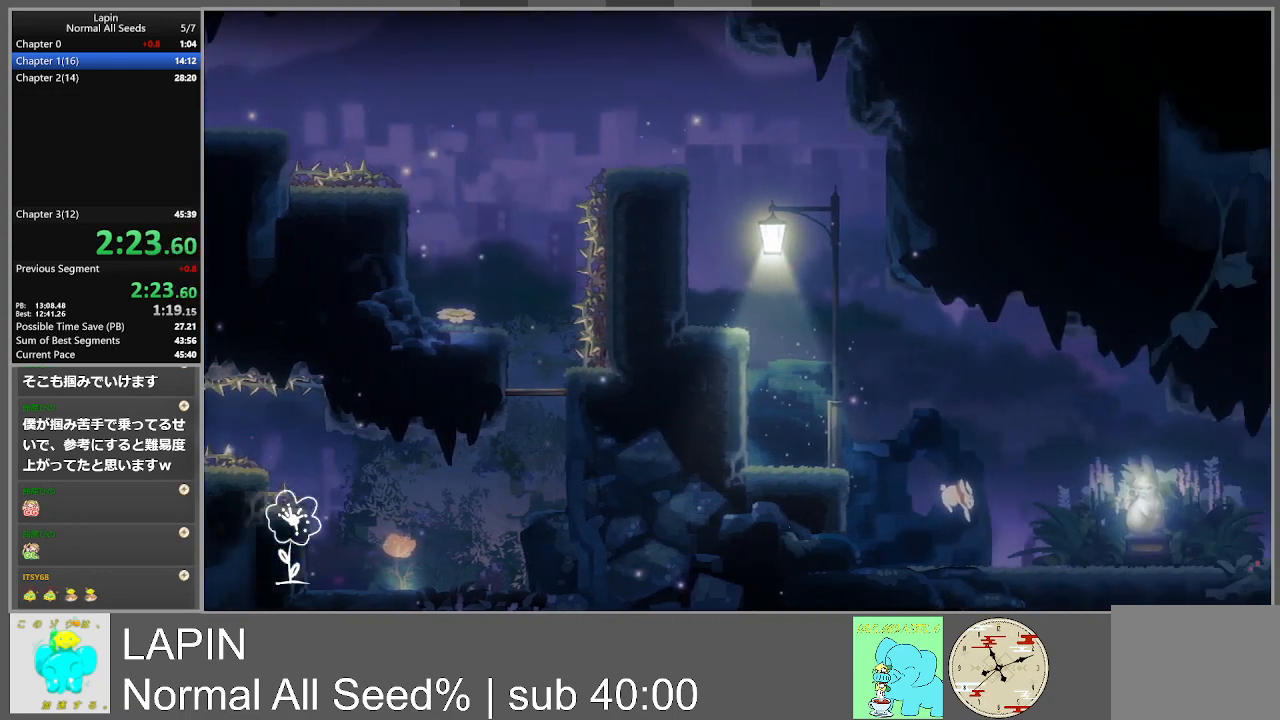
{"buttons": ["DPAD_RIGHT"], "events": [[200, "DPAD_RIGHT", "down"]]}
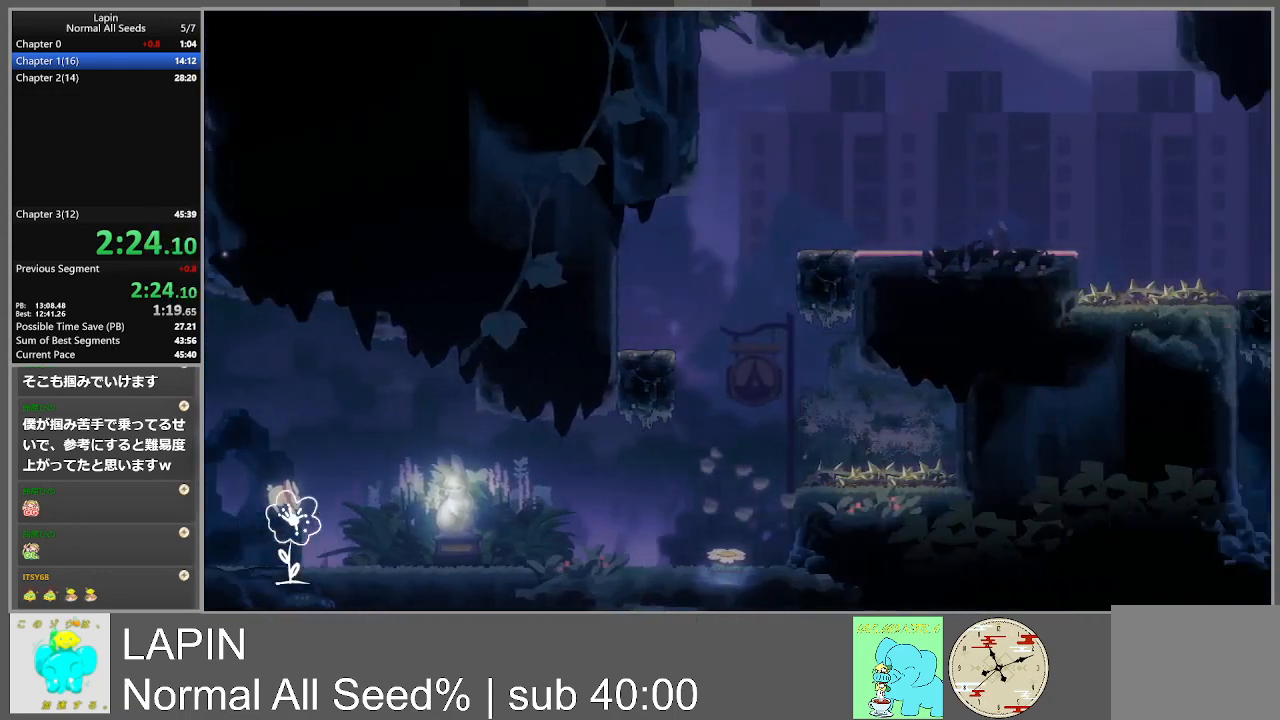
{"buttons": ["DPAD_RIGHT"], "events": []}
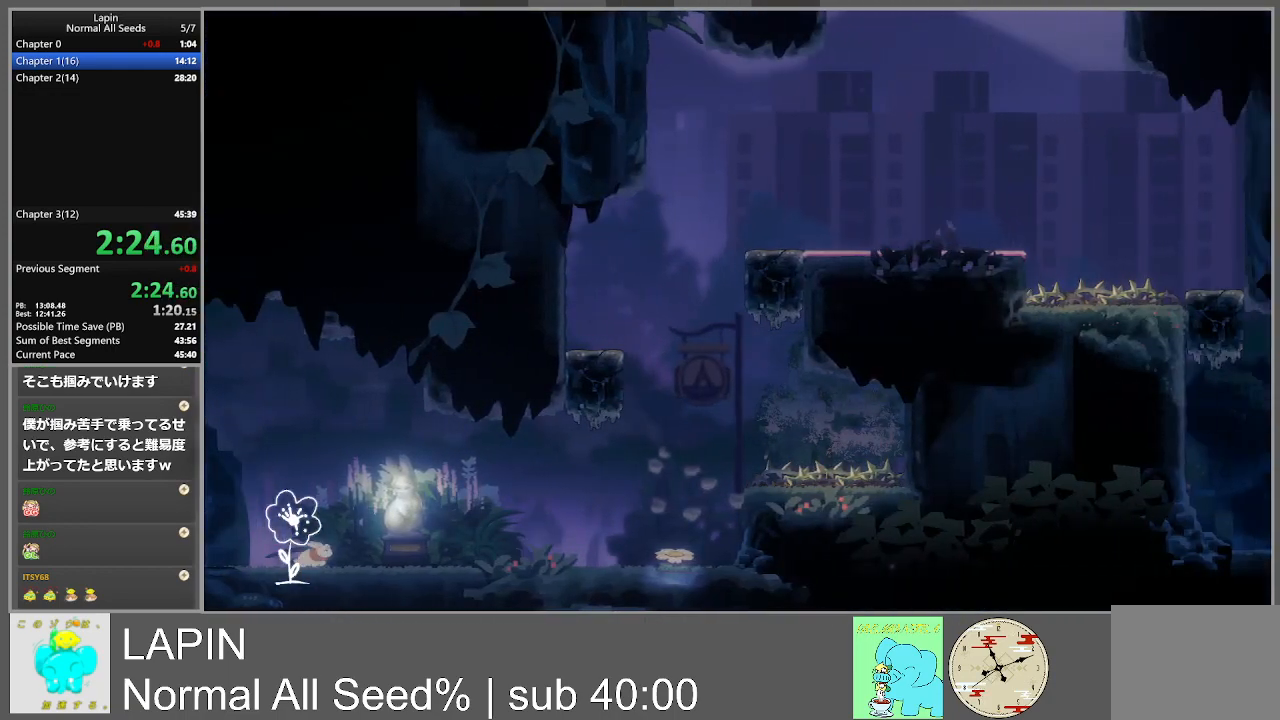
{"buttons": ["DPAD_RIGHT"], "events": []}
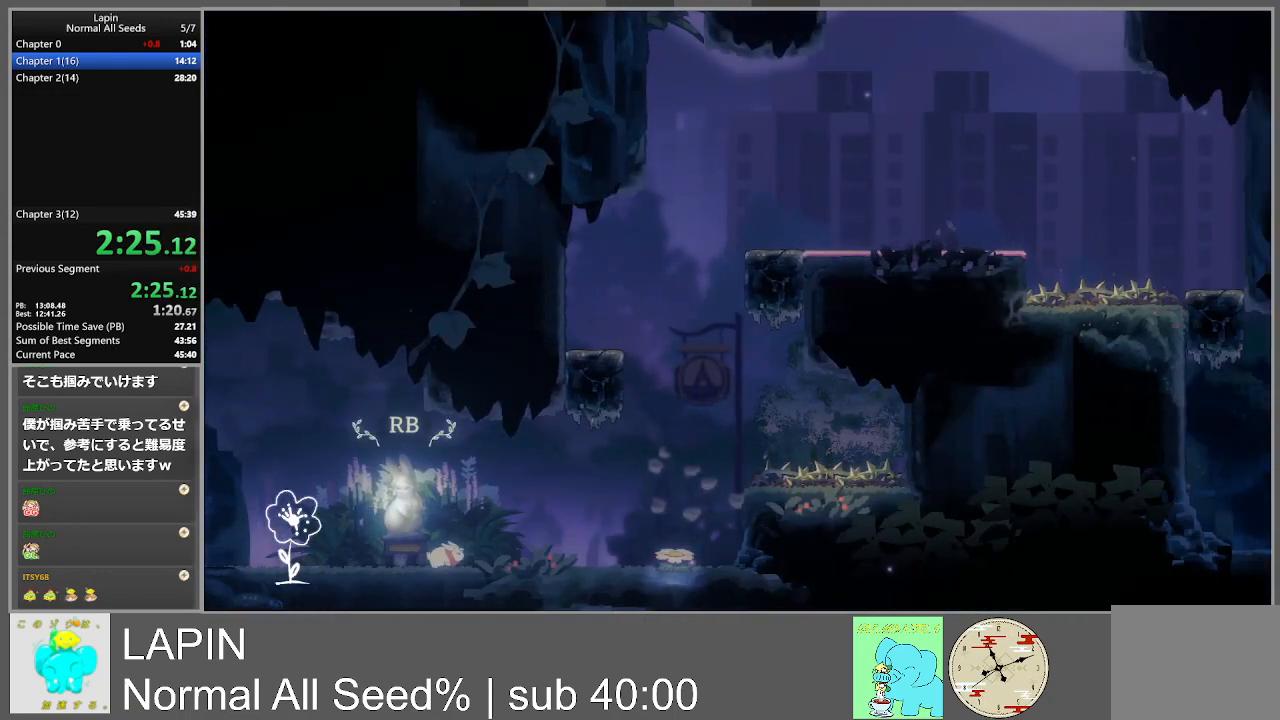
{"buttons": ["DPAD_RIGHT"], "events": []}
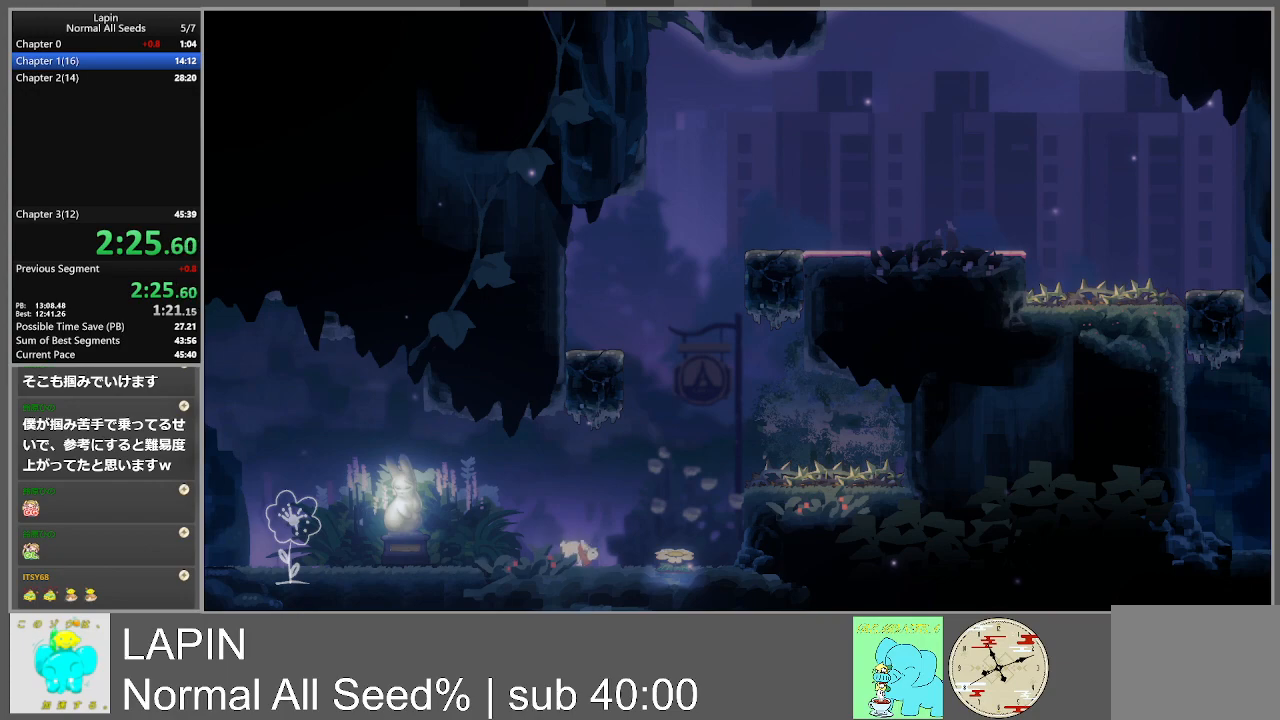
{"buttons": [], "events": [[400, "DPAD_RIGHT", "up"]]}
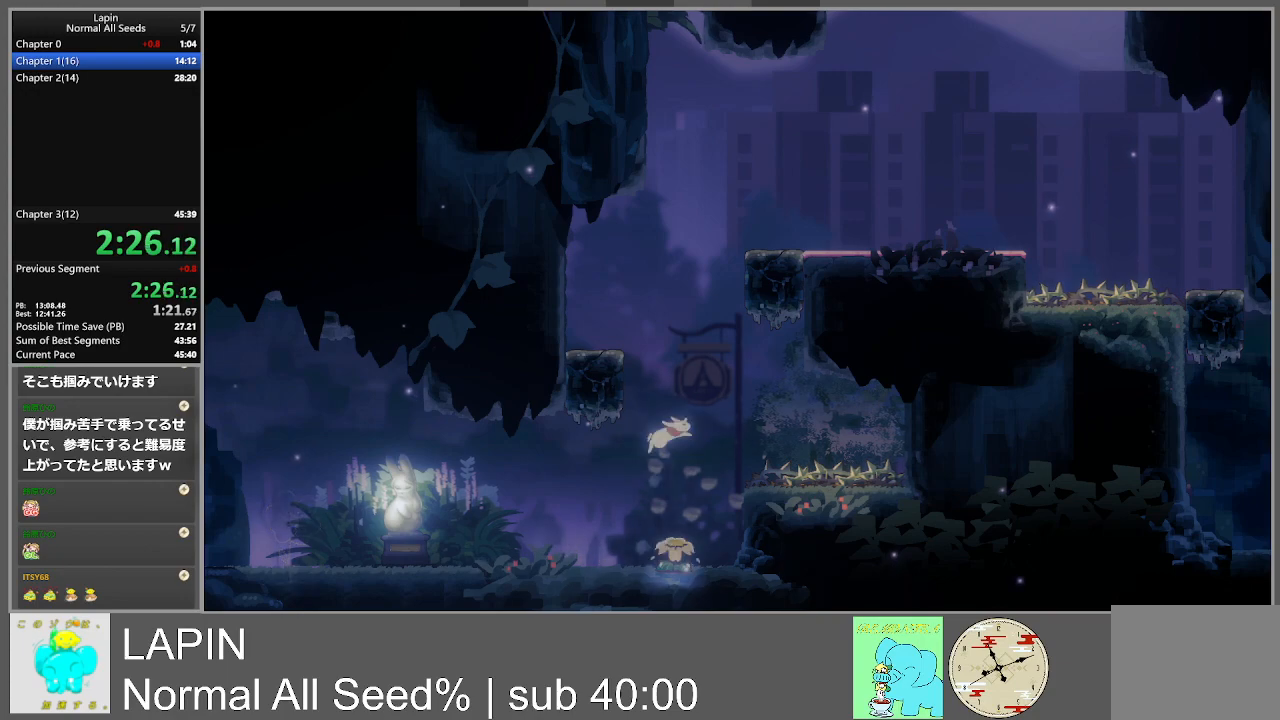
{"buttons": ["DPAD_LEFT"], "events": [[233, "DPAD_LEFT", "down"]]}
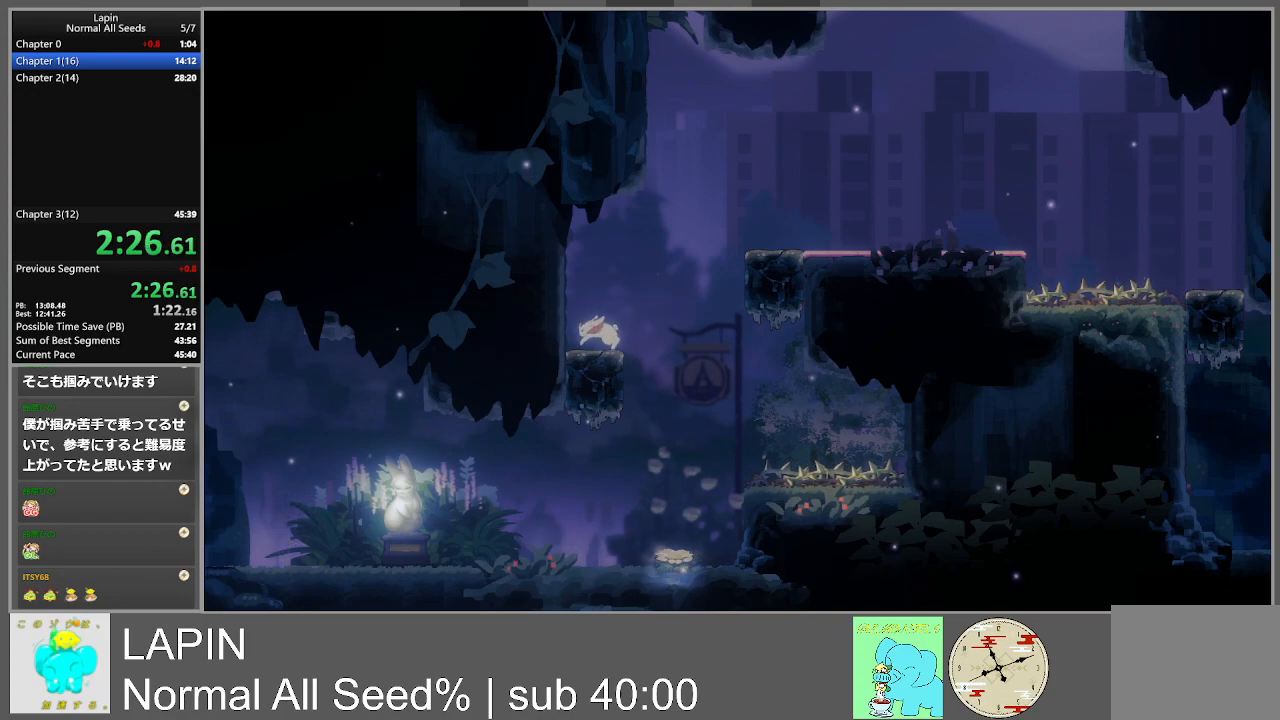
{"buttons": ["CROSS", "DPAD_RIGHT"], "events": [[17, "DPAD_LEFT", "up"], [83, "DPAD_RIGHT", "down"], [250, "CROSS", "down"]]}
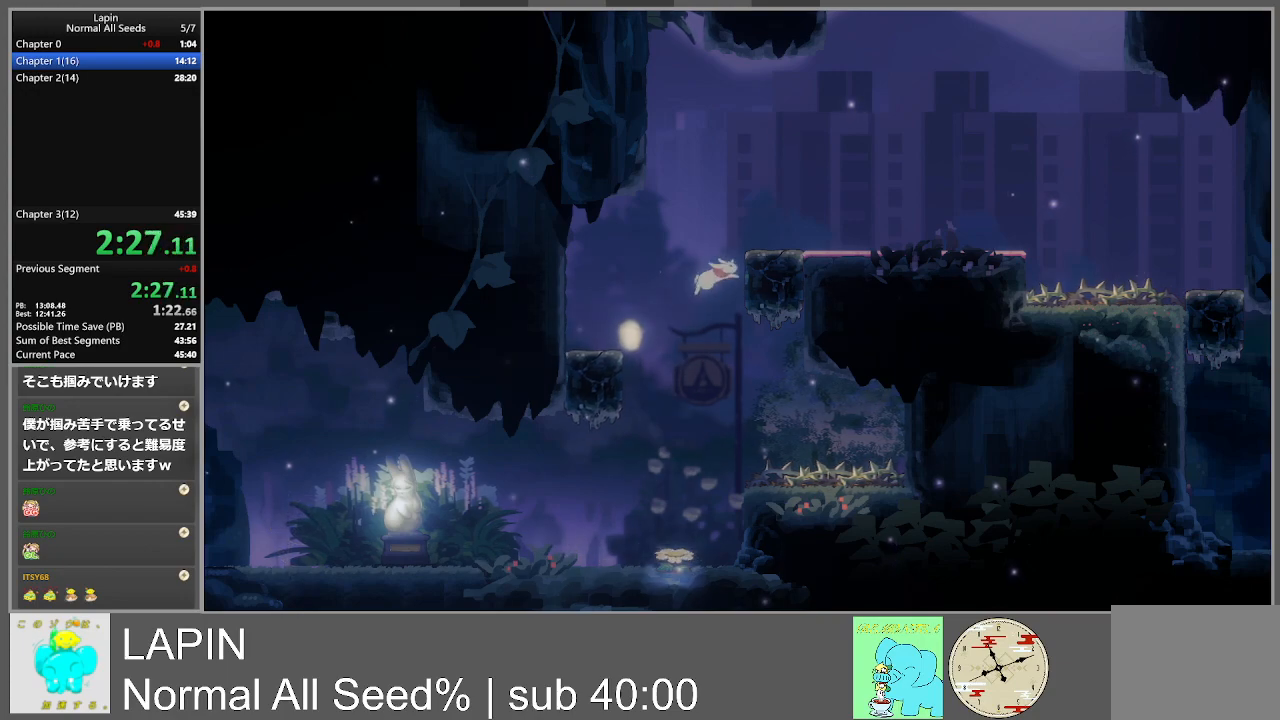
{"buttons": ["CROSS", "DPAD_LEFT"], "events": [[133, "CROSS", "up"], [250, "DPAD_UP", "down"], [267, "CROSS", "down"], [317, "DPAD_RIGHT", "up"], [350, "DPAD_LEFT", "down"], [483, "DPAD_UP", "up"]]}
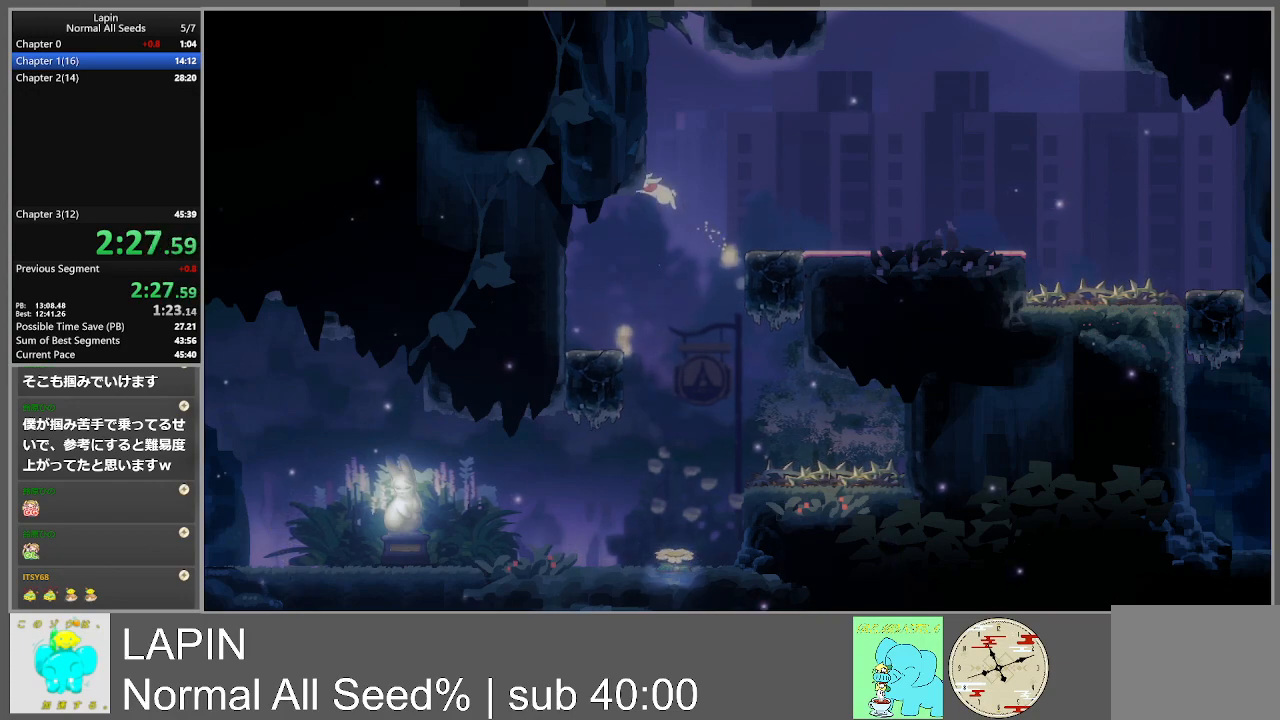
{"buttons": ["CROSS", "DPAD_LEFT"], "events": [[200, "CROSS", "up"], [283, "CROSS", "down"]]}
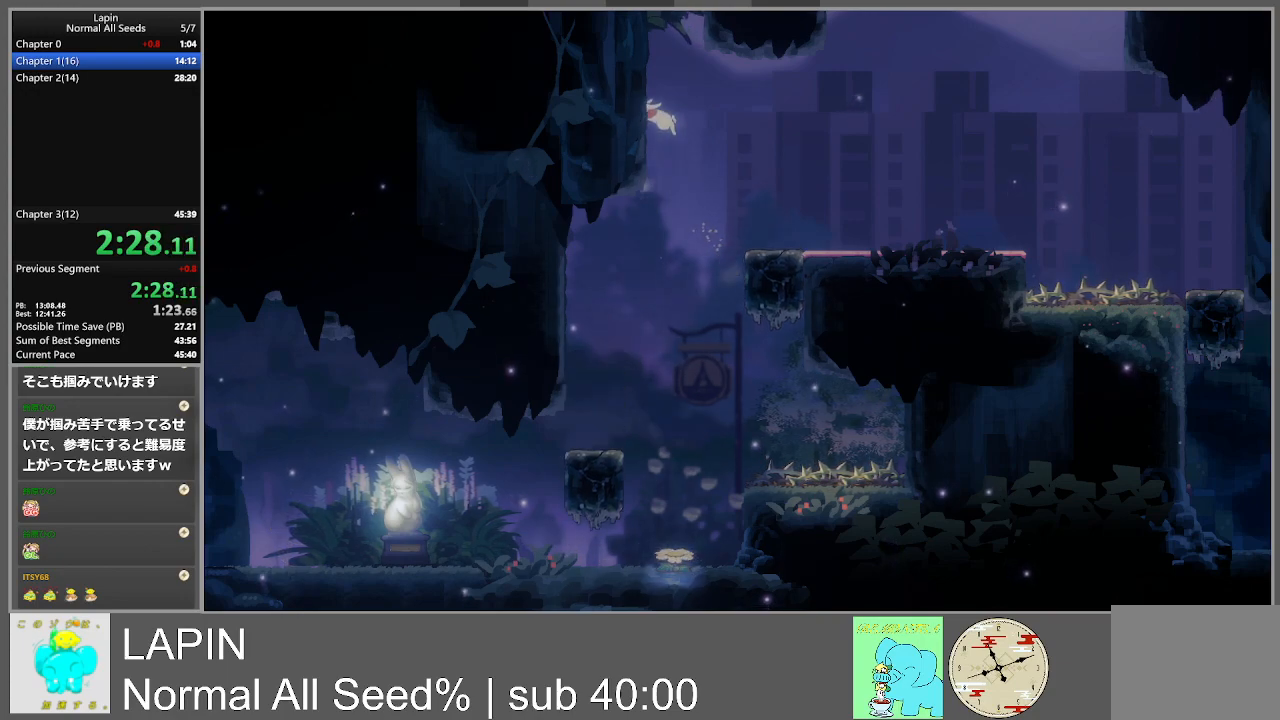
{"buttons": ["CROSS", "DPAD_LEFT"], "events": [[67, "CROSS", "up"], [167, "CROSS", "down"], [383, "CROSS", "up"], [500, "CROSS", "down"]]}